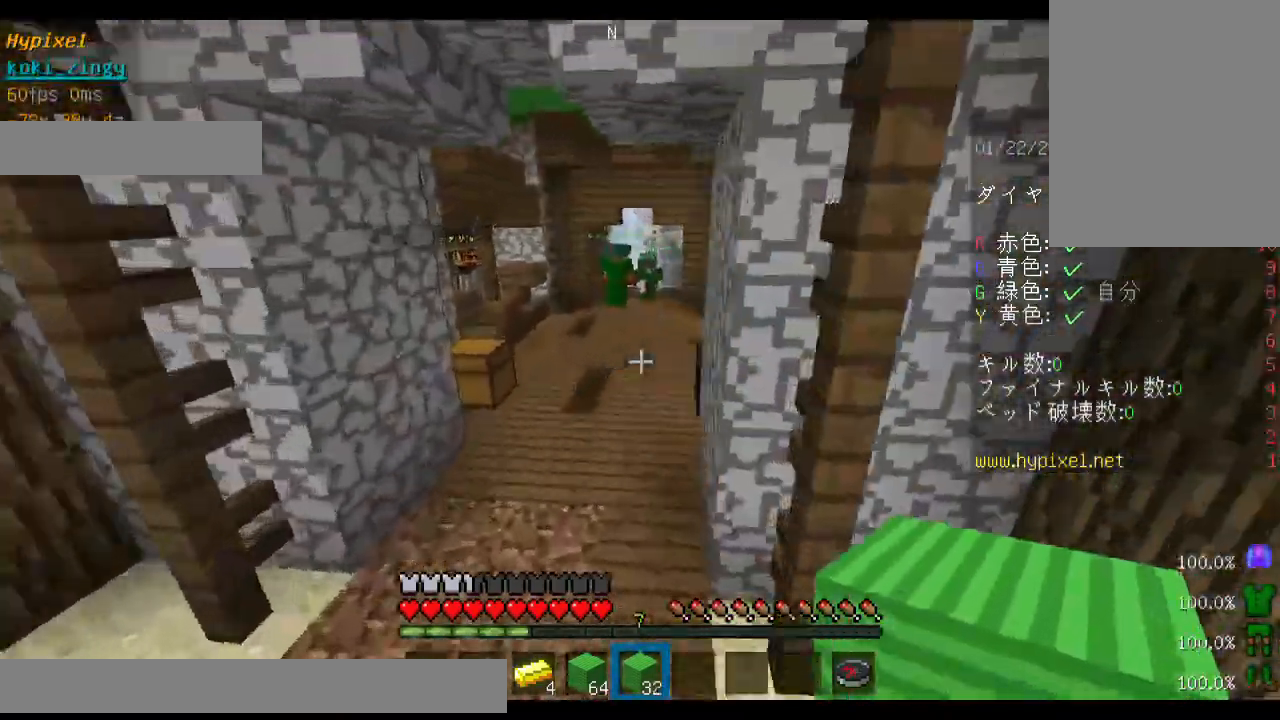
Gameplay with keyboard and mouse; each line is a JSON object with the keys and mouse buttons held at the frame after it. "events" lists presses ("down") and releases ("up") of "a", "d", "s", "shift", "space", "w", "mouse_left" and "mouse_right" between this image and that frame as [ms after this image, input, new state], when the widget could be followed in between. "mouse_left", "mouse_right" = the "left", "right" buttons of the "mouse" list. No other keys are recorded. Fast repeated clicks can show as one long hold. Mouse movement is not recorded. Not read: other_keys.
{"keys": ["d", "space", "w"], "mouse": [], "events": [[433, "d", "down"]]}
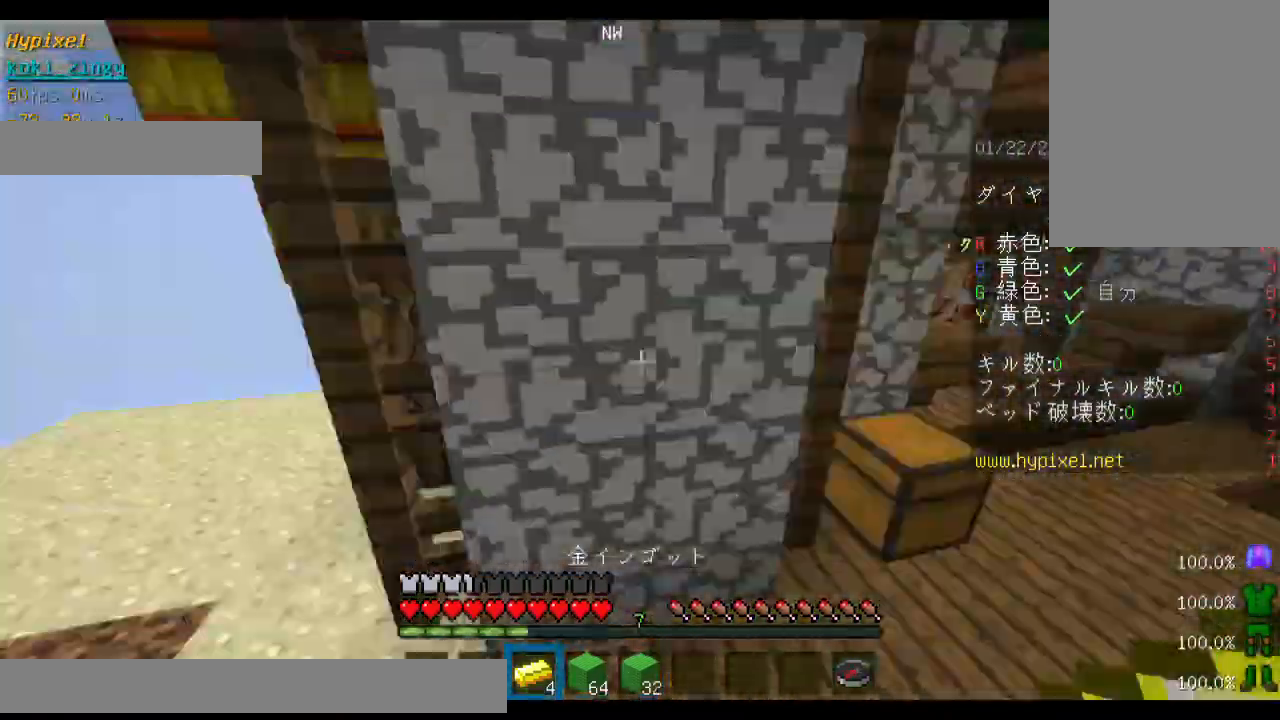
{"keys": ["space", "w"], "mouse": [], "events": [[100, "space", "up"], [200, "a", "down"], [200, "d", "up"], [333, "a", "up"], [400, "space", "down"]]}
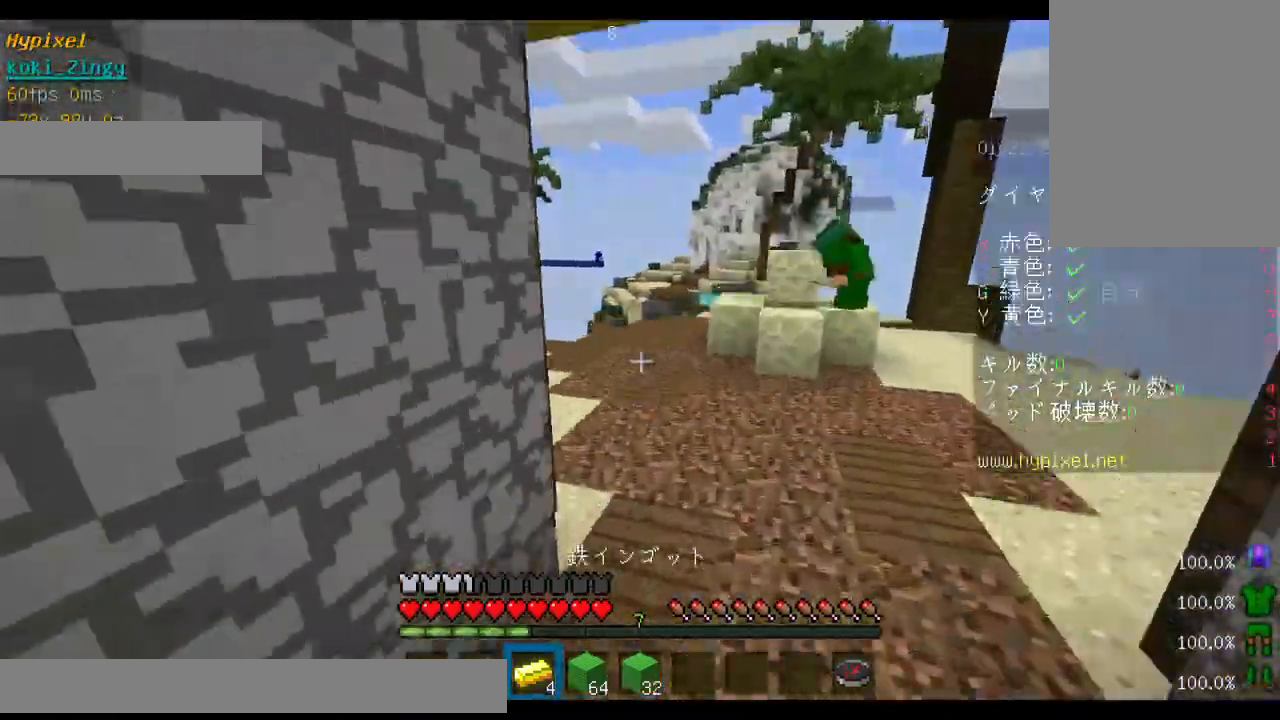
{"keys": ["w"], "mouse": [], "events": [[333, "space", "up"]]}
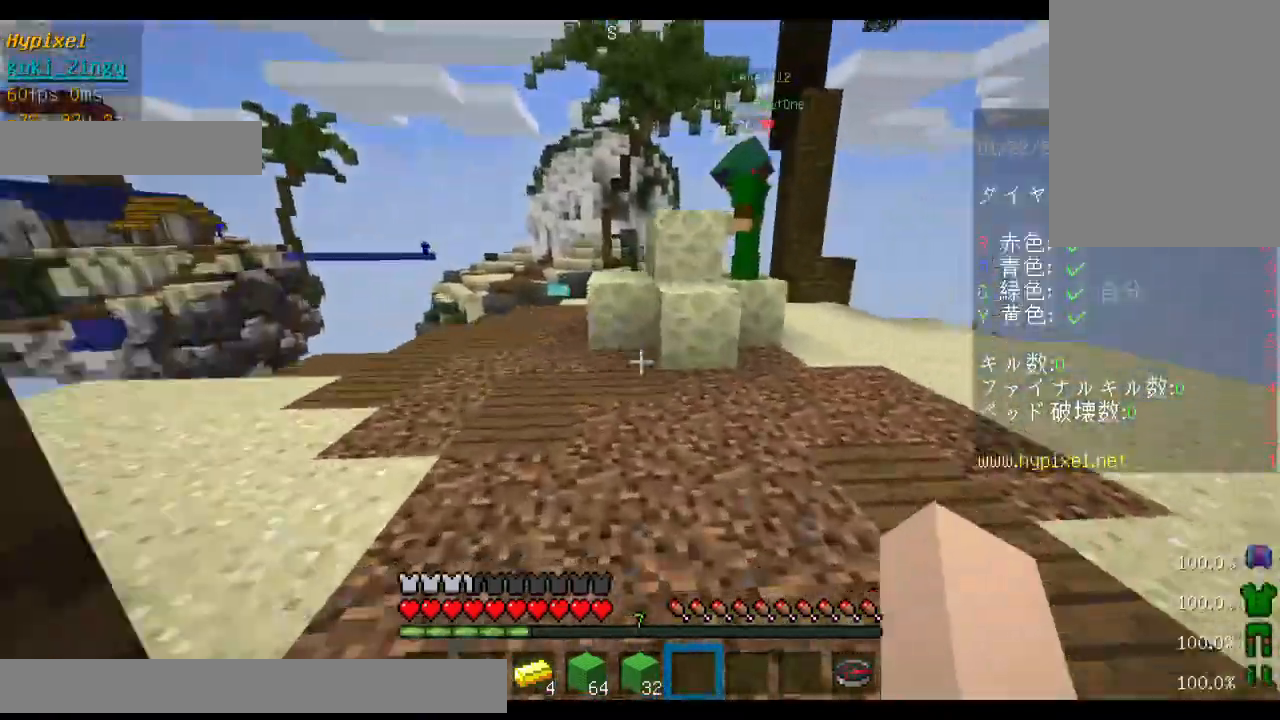
{"keys": ["a", "w"], "mouse": [], "events": [[233, "a", "down"]]}
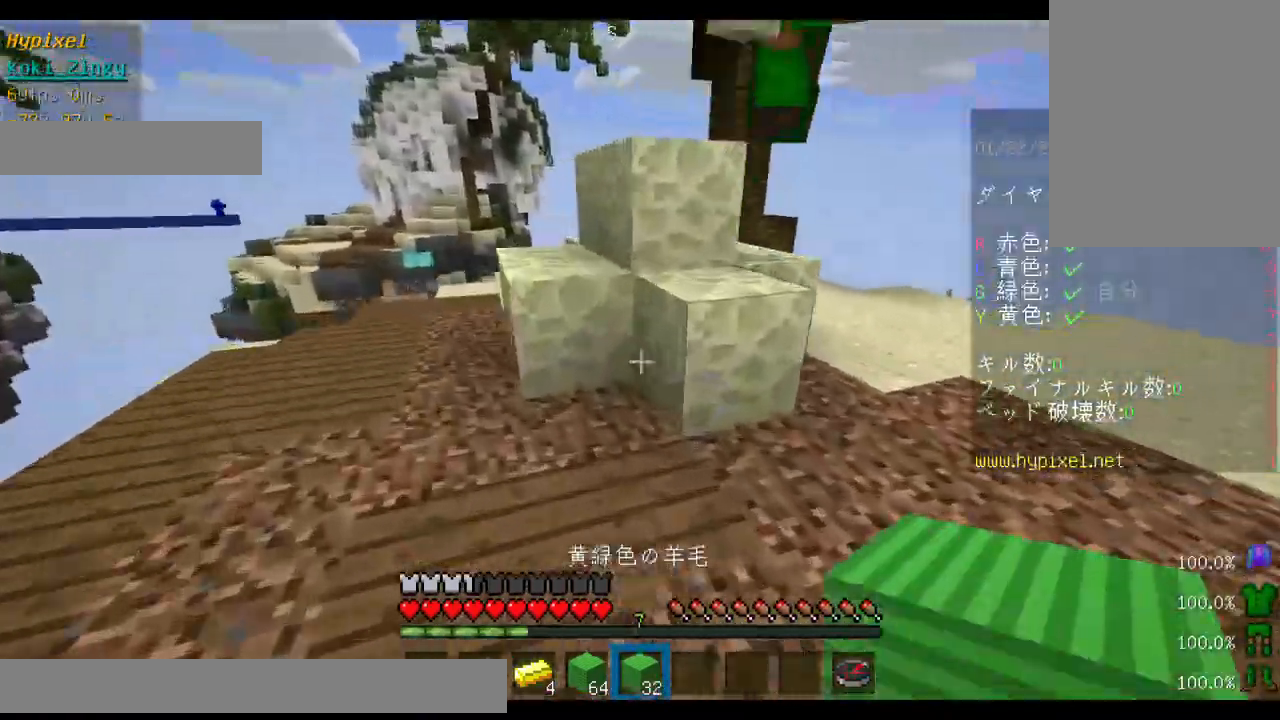
{"keys": ["a"], "mouse": [], "events": [[133, "w", "up"]]}
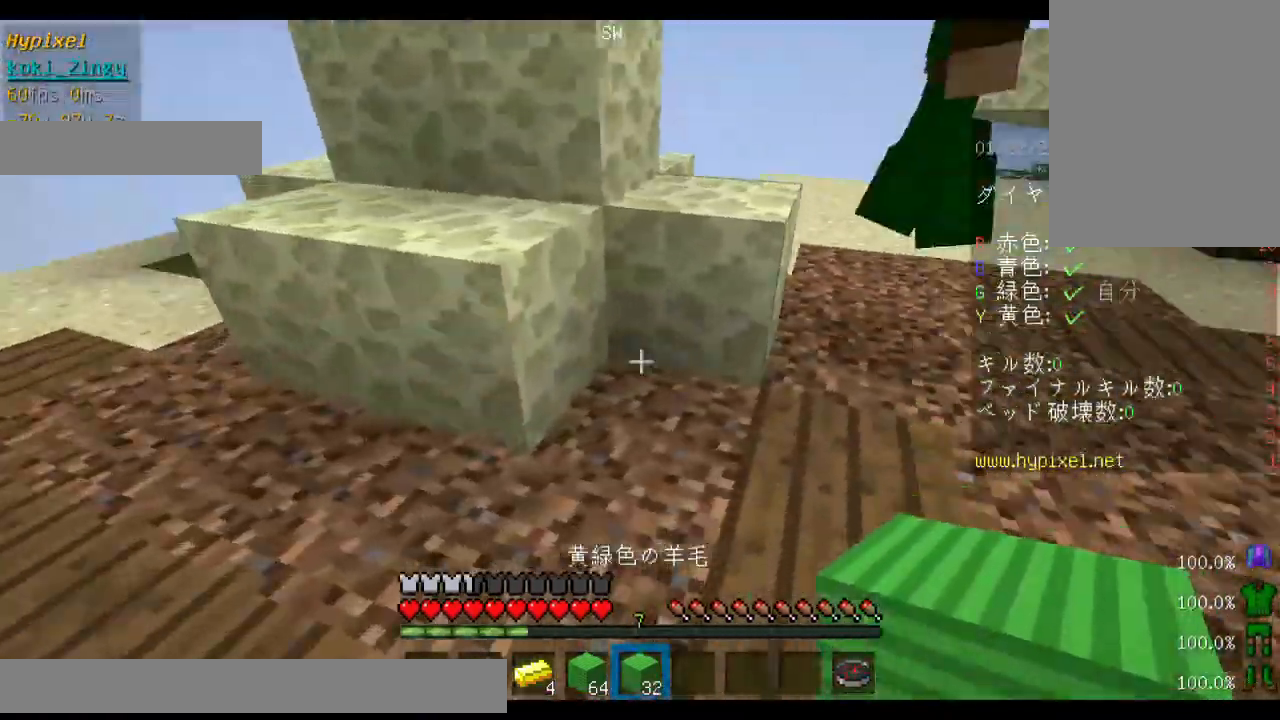
{"keys": ["a"], "mouse": [], "events": [[133, "s", "down"], [333, "s", "up"]]}
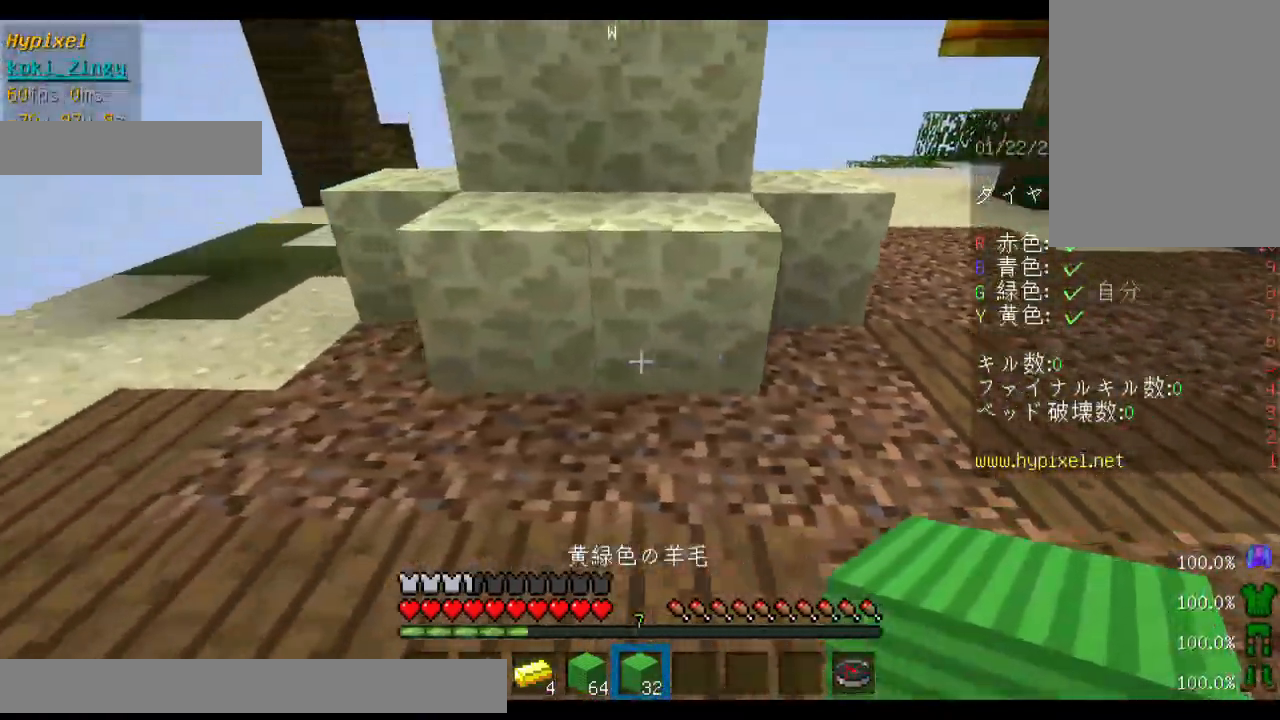
{"keys": ["a"], "mouse": [], "events": []}
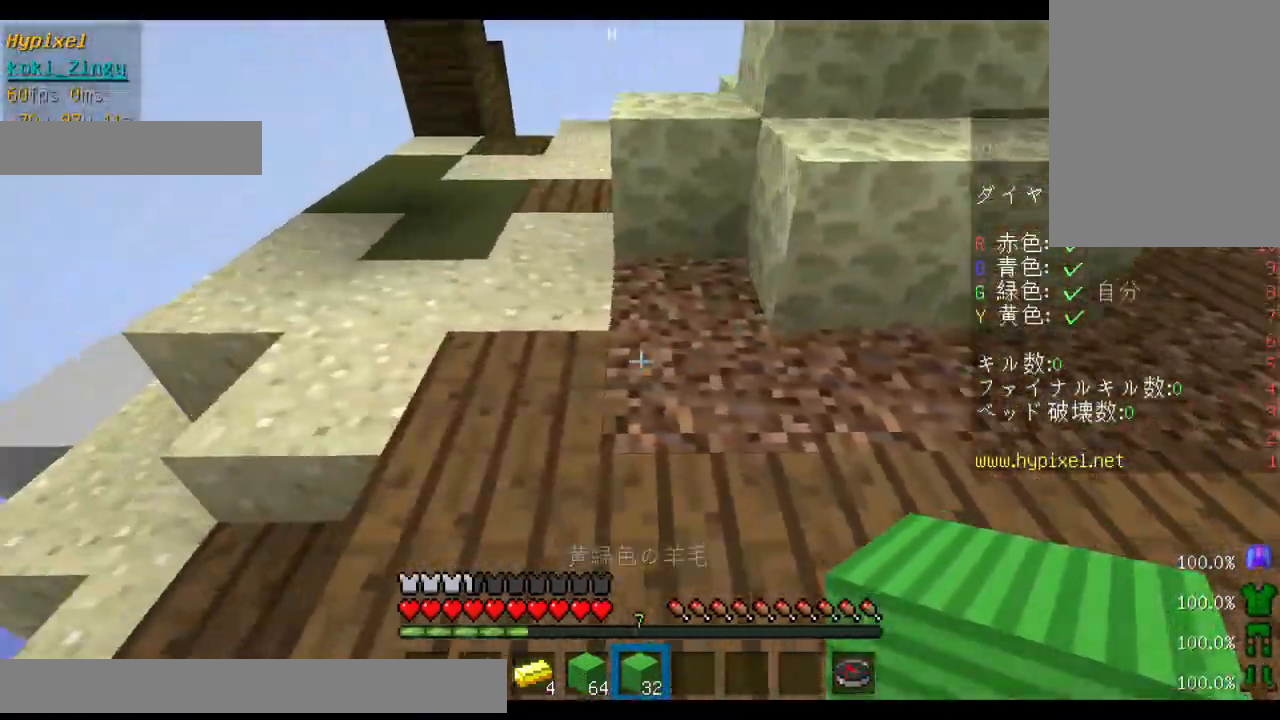
{"keys": ["w"], "mouse": [], "events": [[33, "a", "up"], [333, "w", "down"]]}
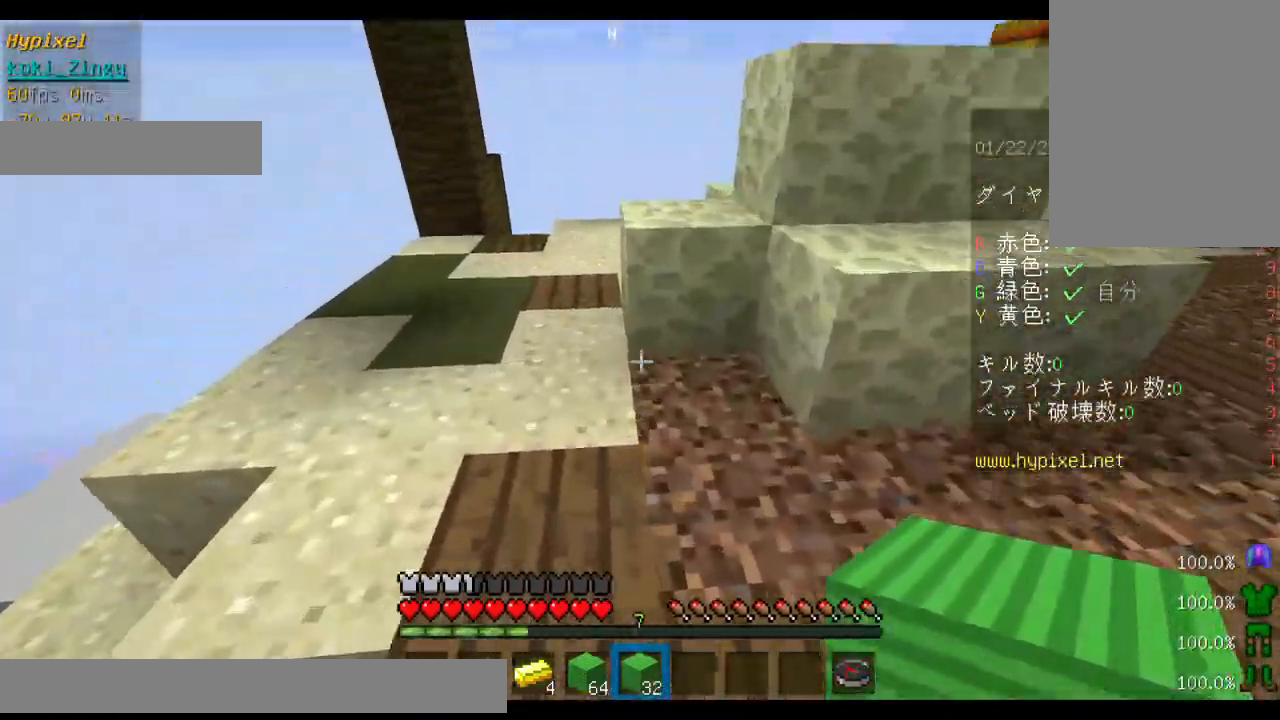
{"keys": ["a"], "mouse": ["right"], "events": [[33, "d", "down"], [33, "w", "up"], [200, "d", "up"], [400, "mouse_right", "down"], [433, "a", "down"]]}
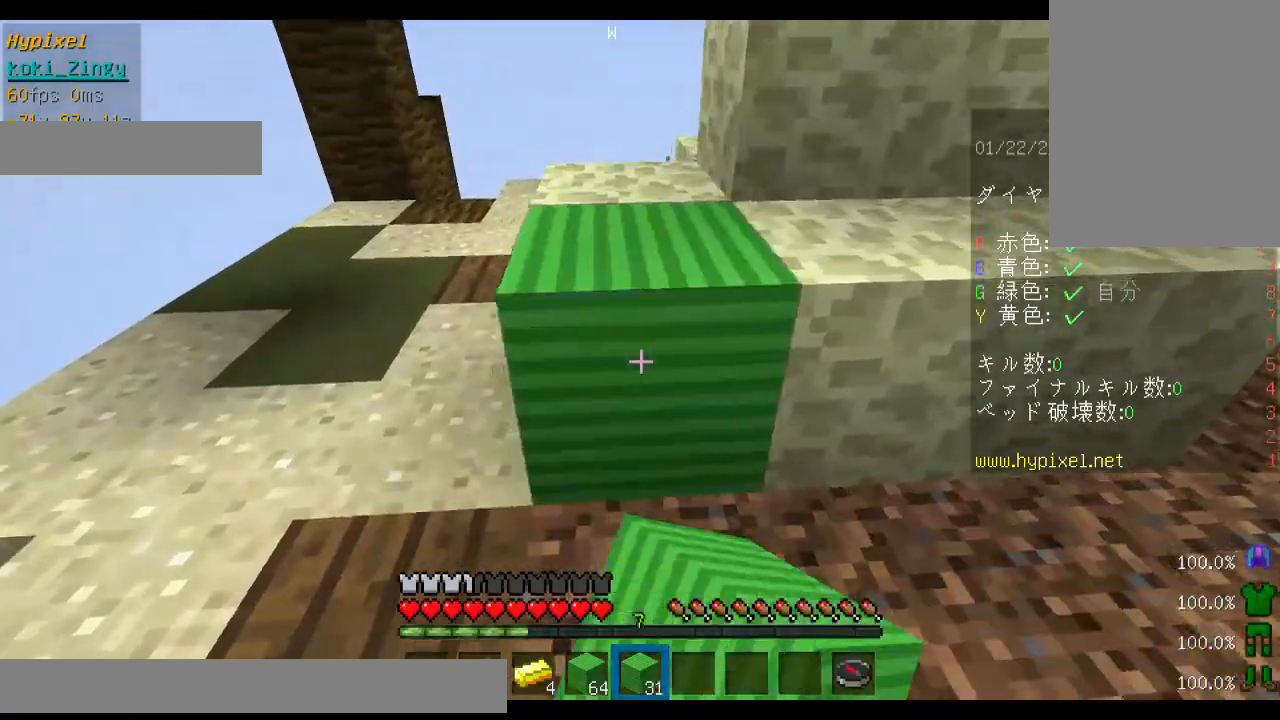
{"keys": ["a"], "mouse": [], "events": [[33, "mouse_right", "up"], [100, "w", "down"], [500, "w", "up"]]}
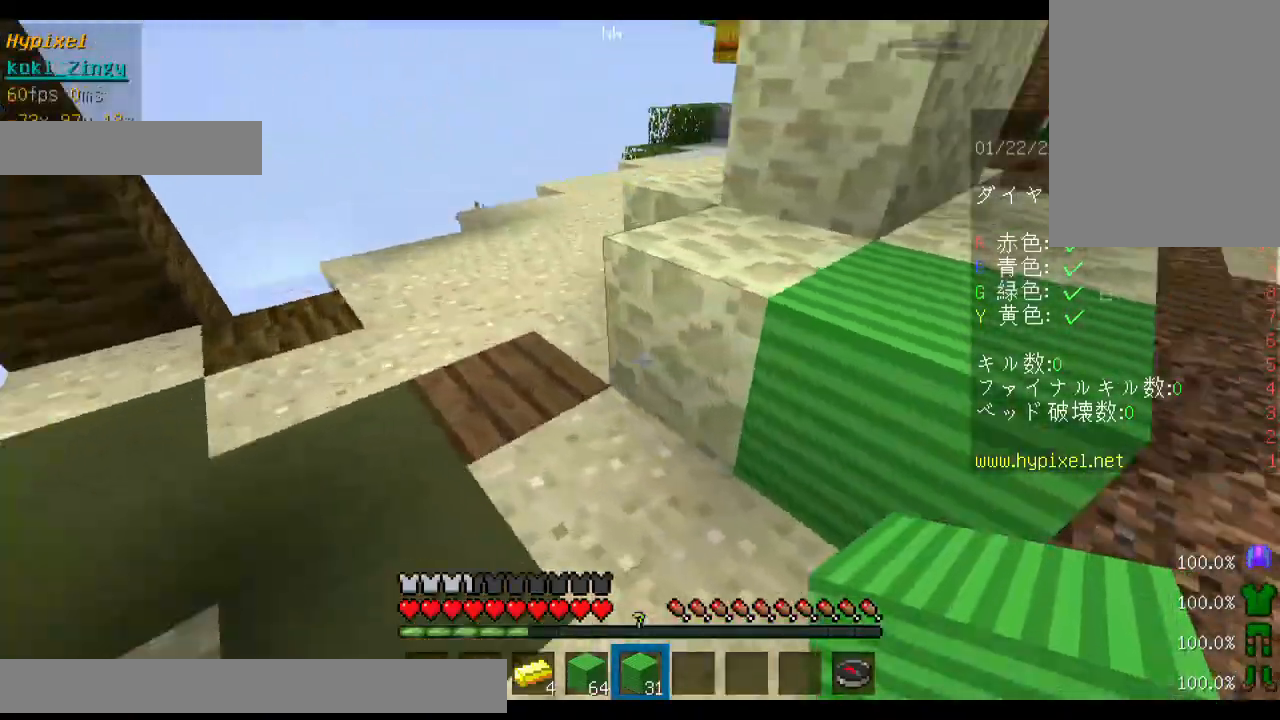
{"keys": [], "mouse": ["right"], "events": [[167, "a", "up"], [200, "s", "down"], [467, "mouse_right", "down"], [467, "s", "up"]]}
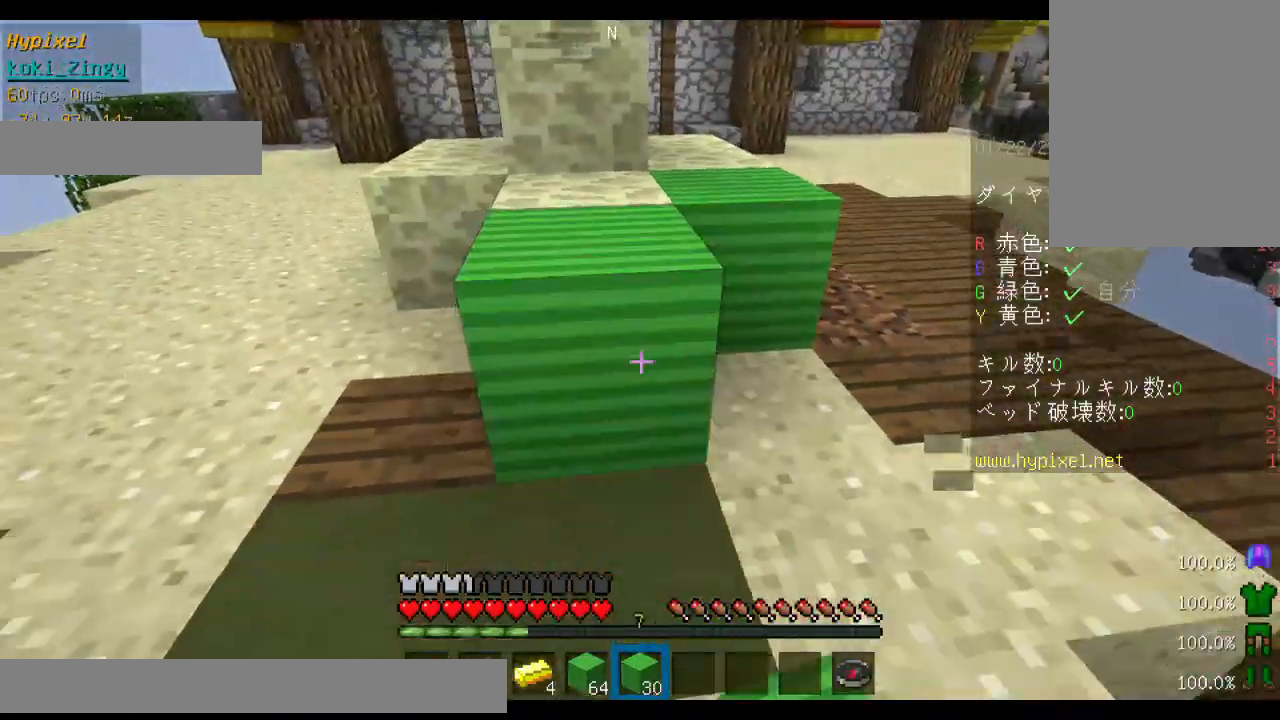
{"keys": ["a"], "mouse": [], "events": [[100, "mouse_right", "up"], [133, "w", "down"], [200, "space", "down"], [333, "space", "up"], [333, "w", "up"], [400, "a", "down"]]}
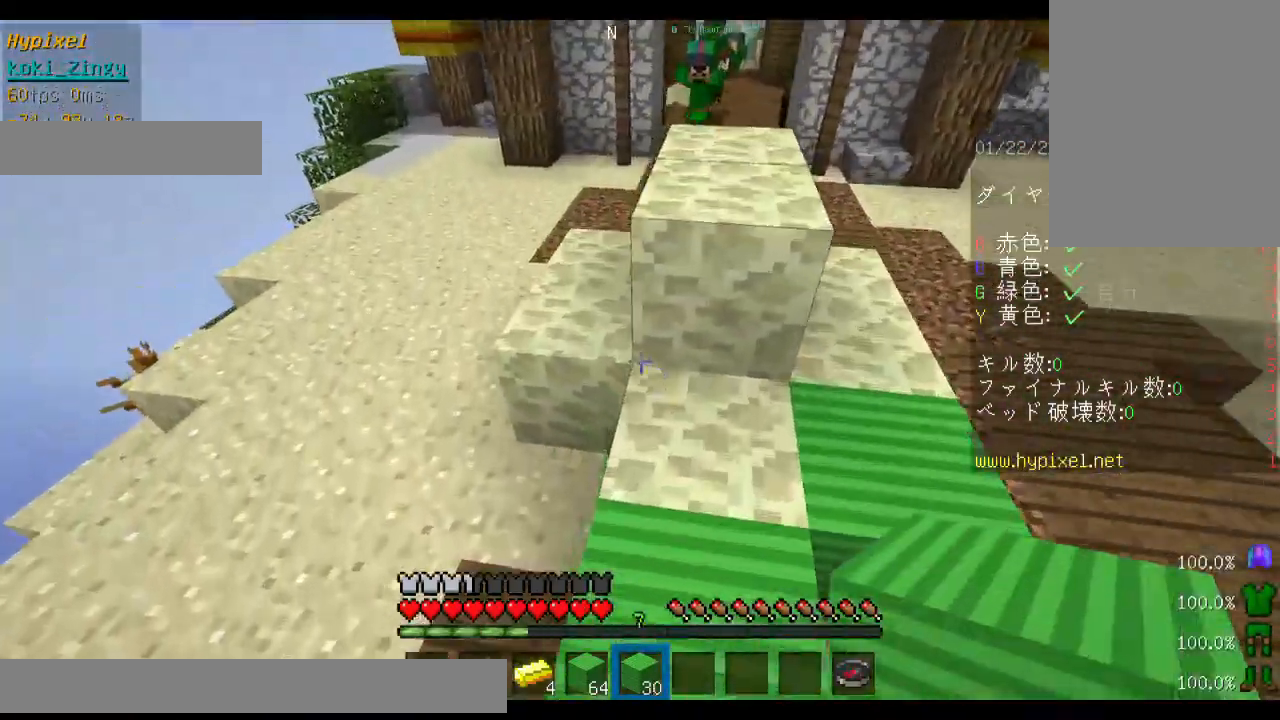
{"keys": ["s"], "mouse": [], "events": [[200, "s", "down"], [400, "a", "up"]]}
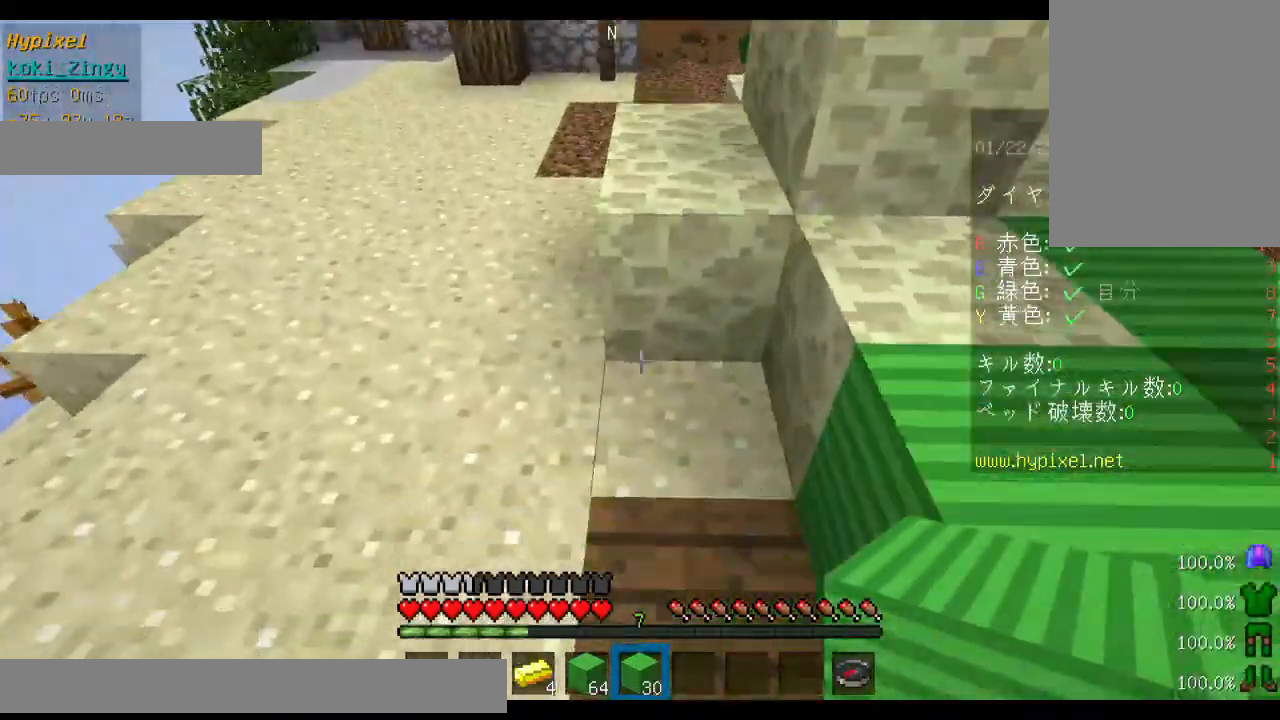
{"keys": [], "mouse": [], "events": [[100, "mouse_right", "down"], [233, "mouse_right", "up"], [333, "mouse_right", "down"], [400, "s", "up"], [433, "mouse_right", "up"]]}
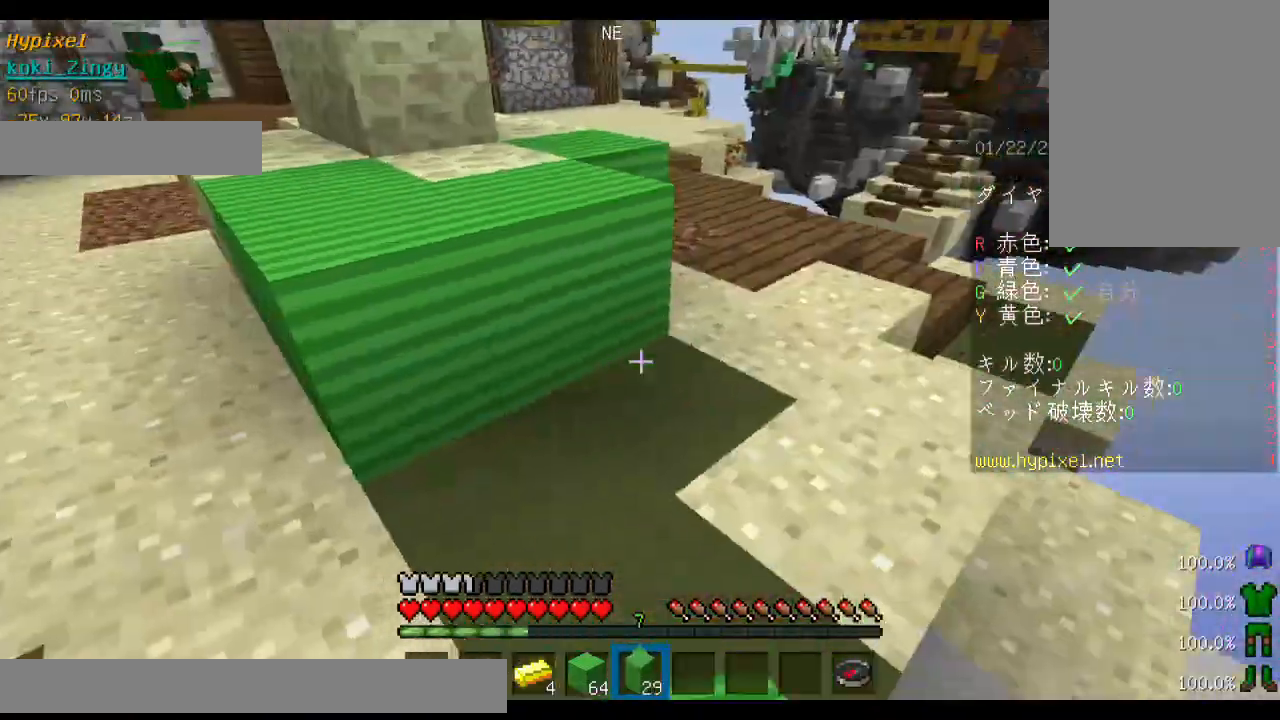
{"keys": [], "mouse": [], "events": []}
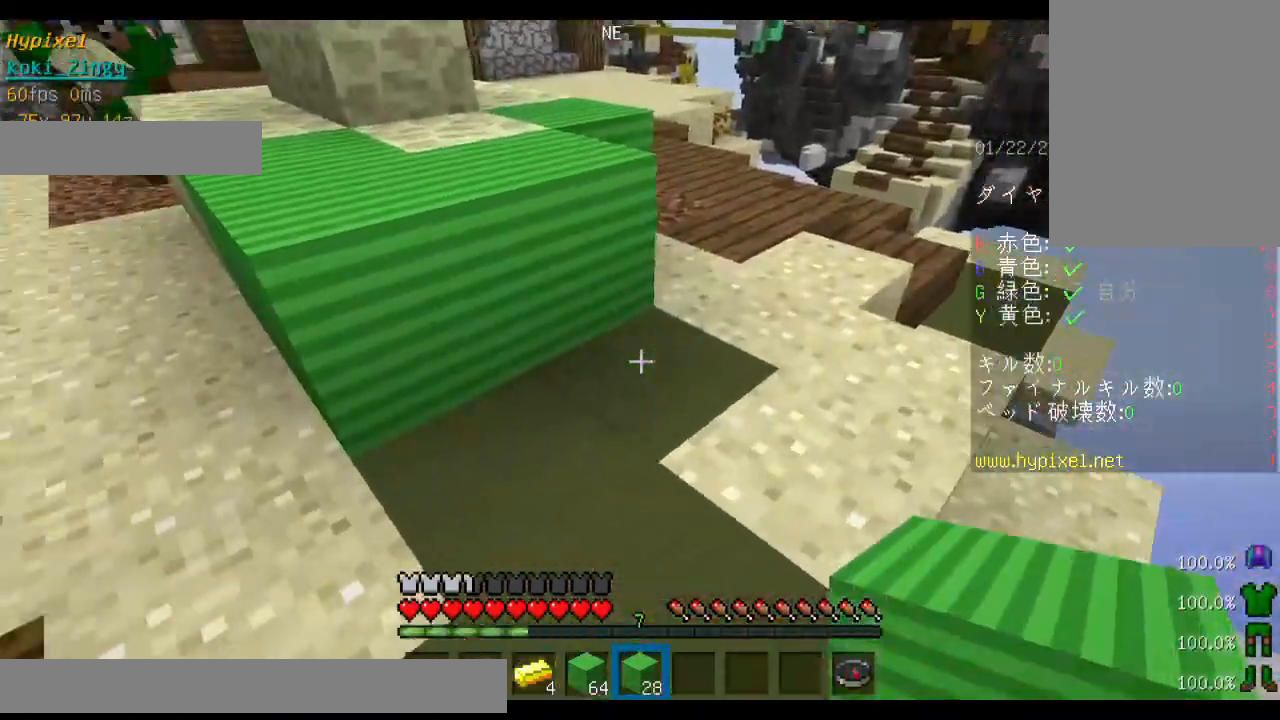
{"keys": ["d"], "mouse": [], "events": [[200, "mouse_right", "down"], [300, "mouse_right", "up"], [500, "d", "down"]]}
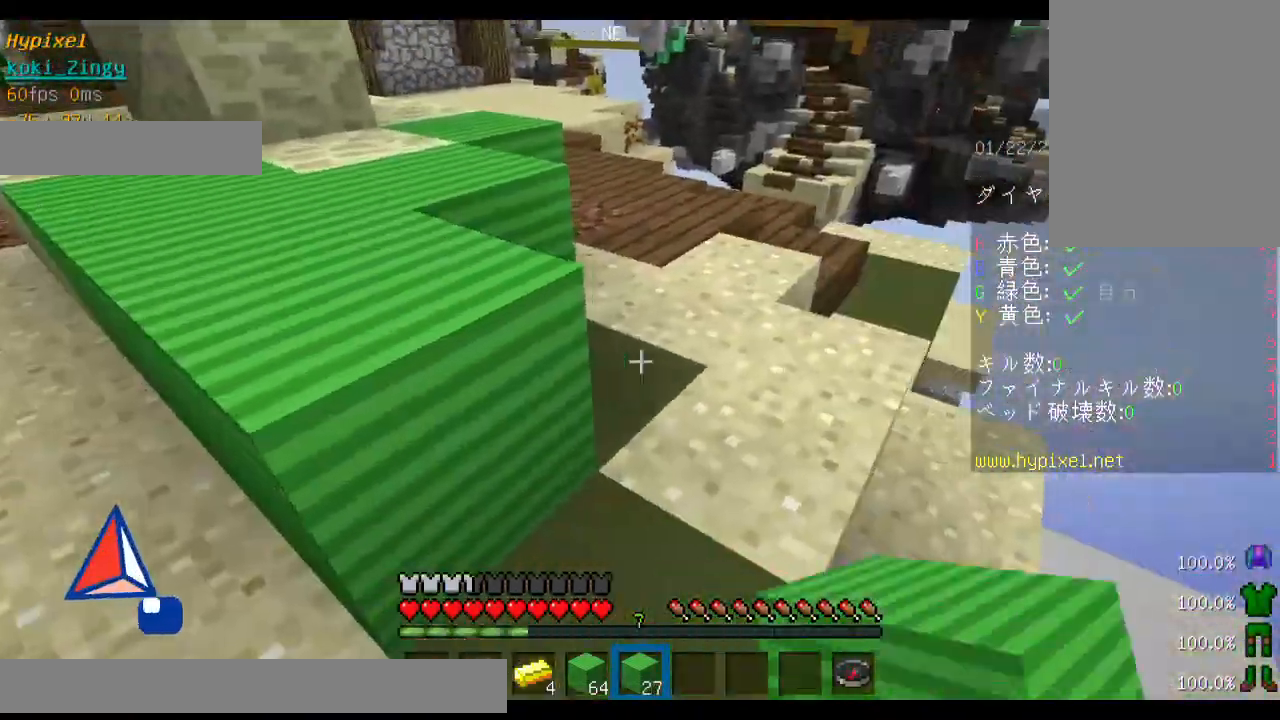
{"keys": ["w"], "mouse": [], "events": [[100, "d", "up"], [100, "mouse_right", "down"], [200, "mouse_right", "up"], [433, "w", "down"]]}
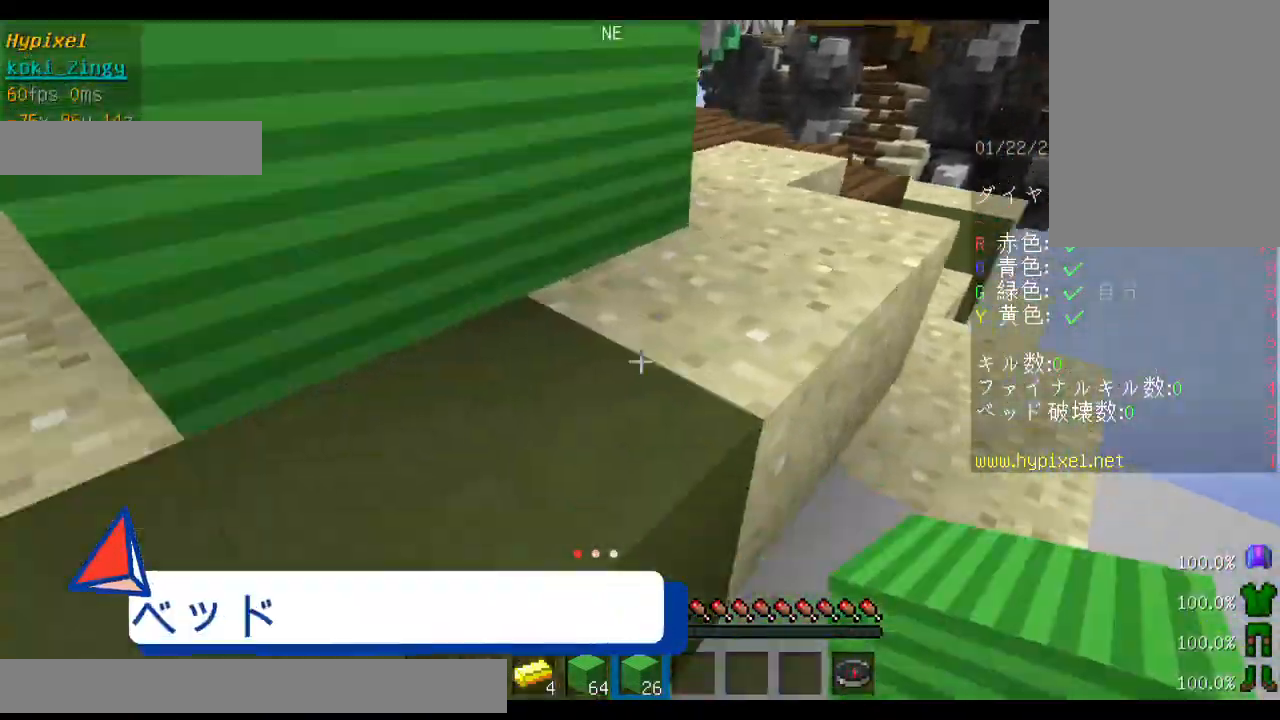
{"keys": ["d", "w"], "mouse": [], "events": [[33, "space", "down"], [133, "d", "down"], [200, "space", "up"], [233, "w", "up"], [400, "w", "down"], [433, "d", "up"], [500, "d", "down"]]}
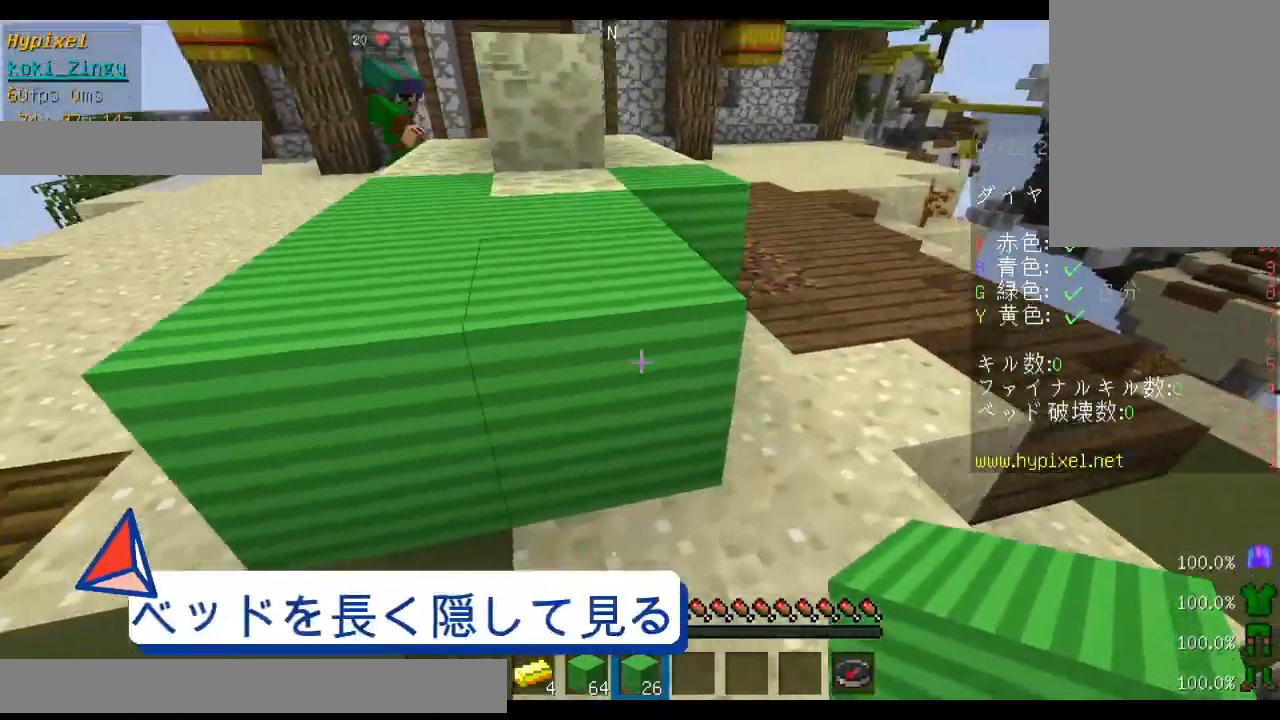
{"keys": ["s"], "mouse": ["right"], "events": [[100, "w", "up"], [233, "d", "up"], [333, "mouse_right", "down"], [400, "s", "down"], [433, "mouse_right", "up"], [500, "mouse_right", "down"]]}
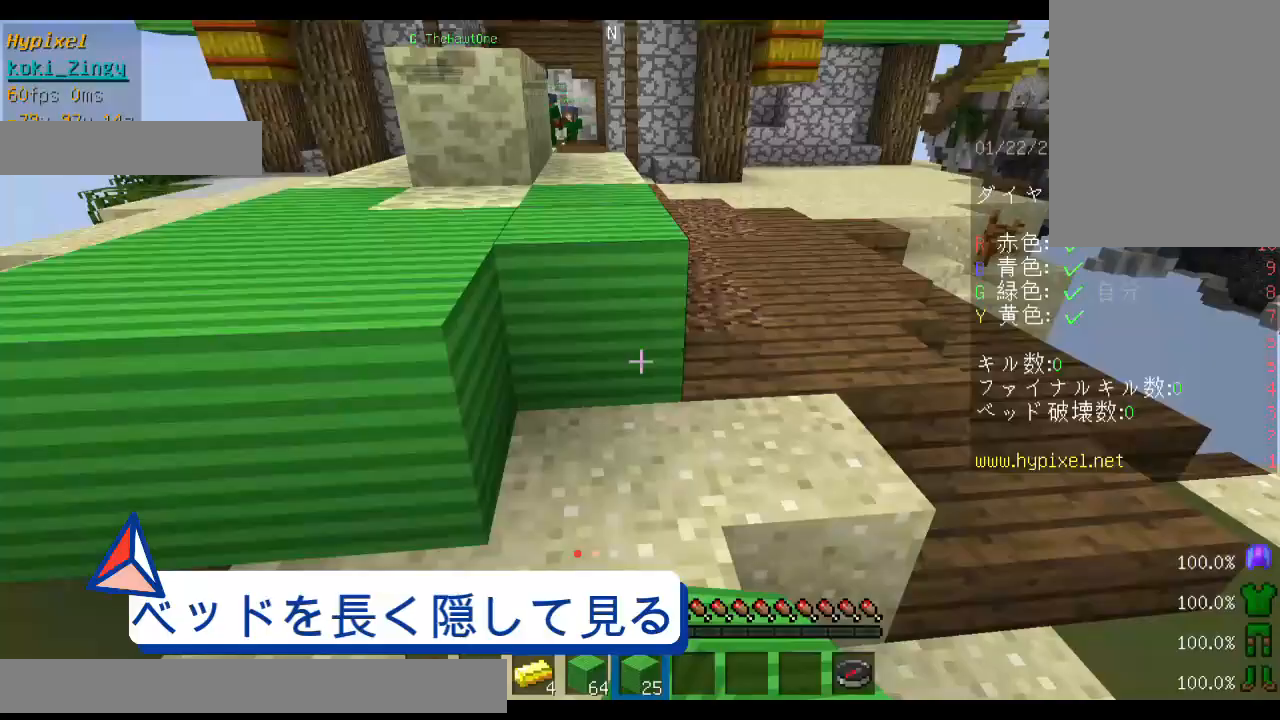
{"keys": [], "mouse": [], "events": [[100, "a", "down"], [100, "mouse_right", "up"], [133, "s", "up"], [300, "a", "up"]]}
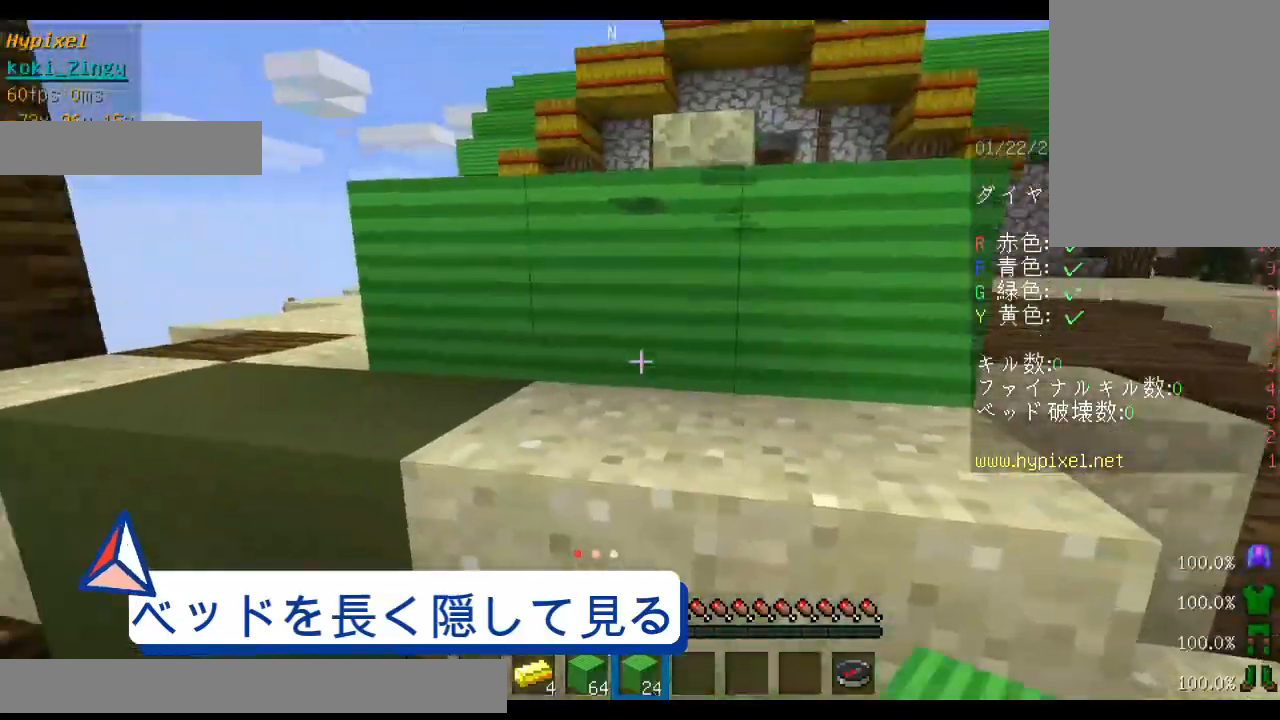
{"keys": ["d"], "mouse": [], "events": [[100, "mouse_right", "down"], [200, "mouse_right", "up"], [400, "d", "down"]]}
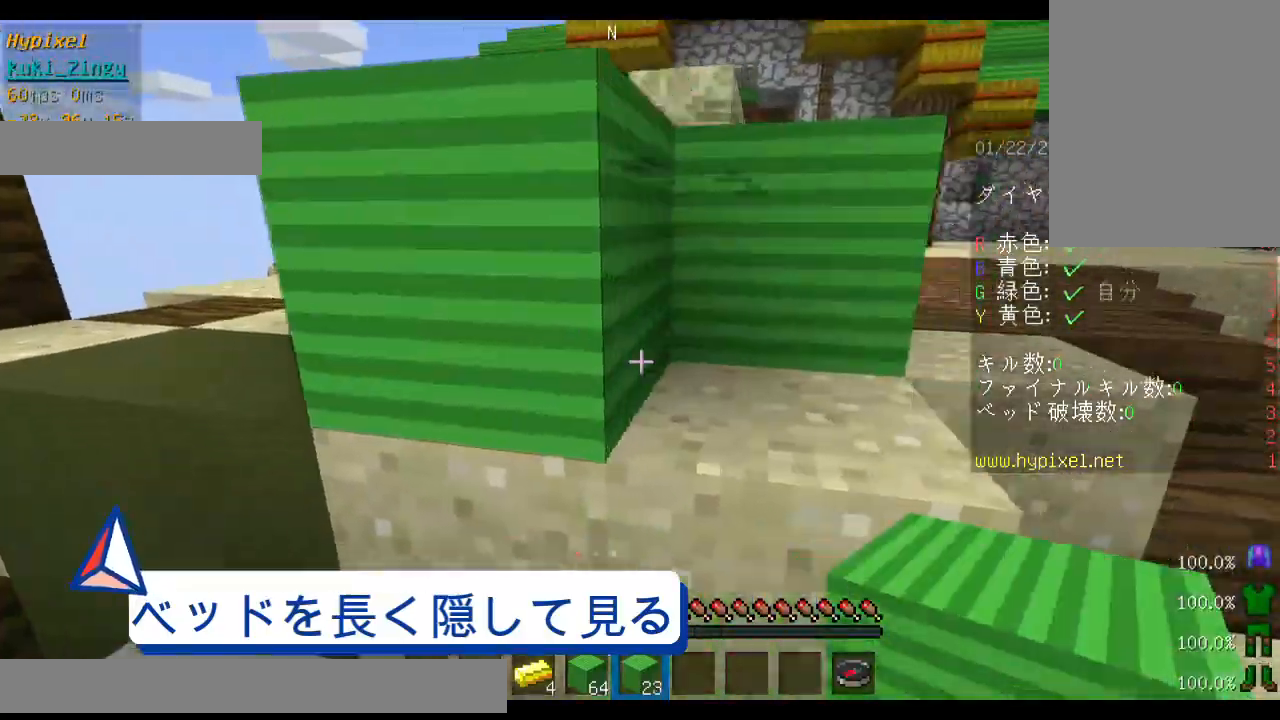
{"keys": ["space", "w"], "mouse": [], "events": [[33, "w", "down"], [100, "space", "down"], [133, "d", "up"]]}
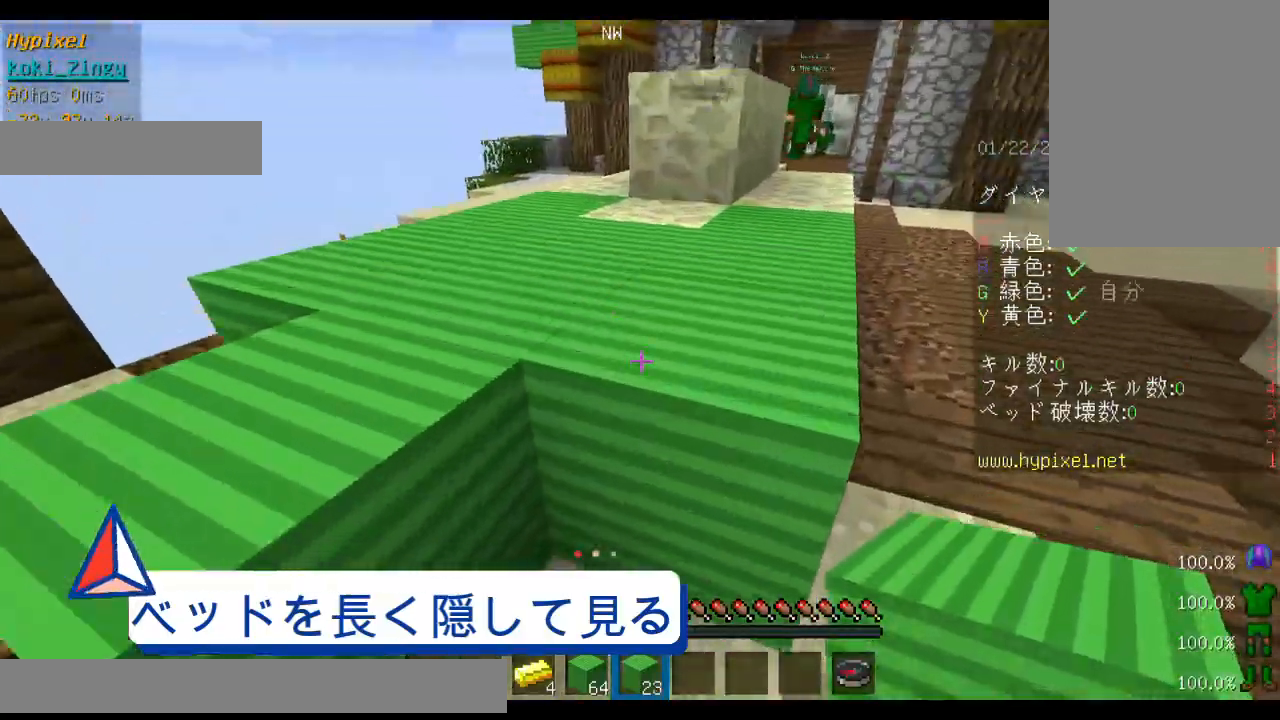
{"keys": ["w"], "mouse": [], "events": [[500, "space", "up"]]}
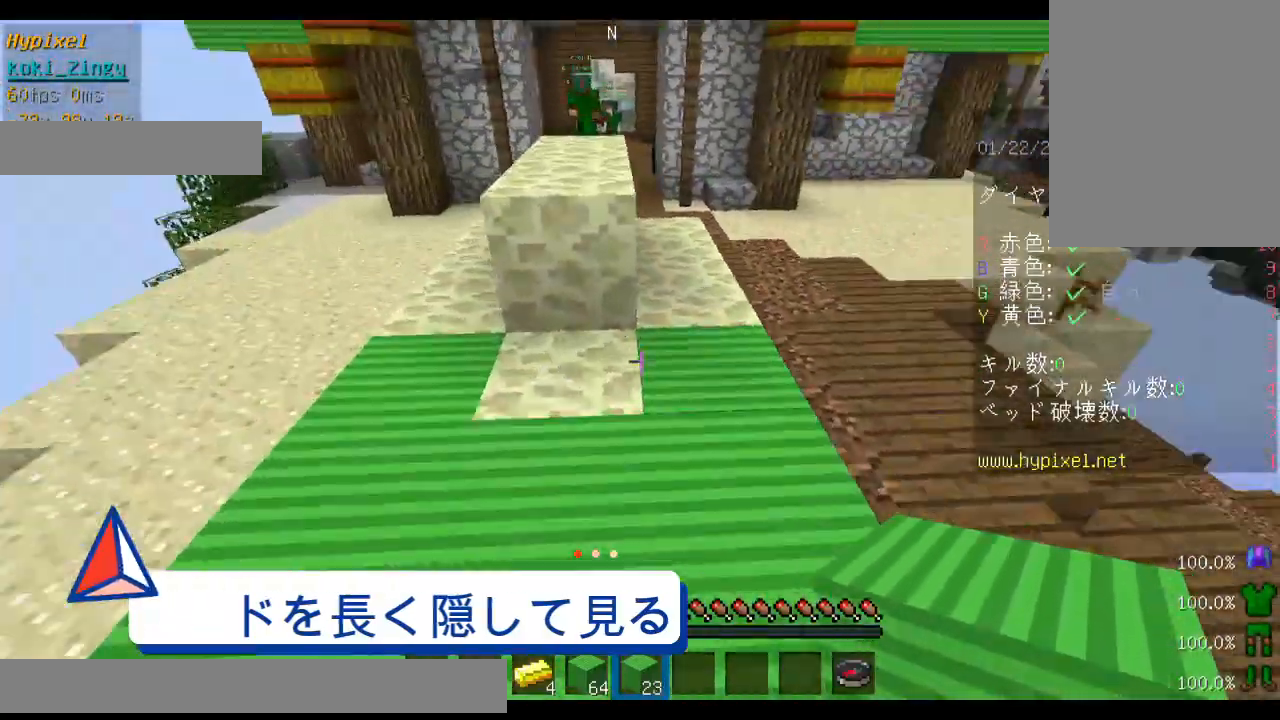
{"keys": ["w"], "mouse": [], "events": [[233, "space", "down"], [433, "space", "up"]]}
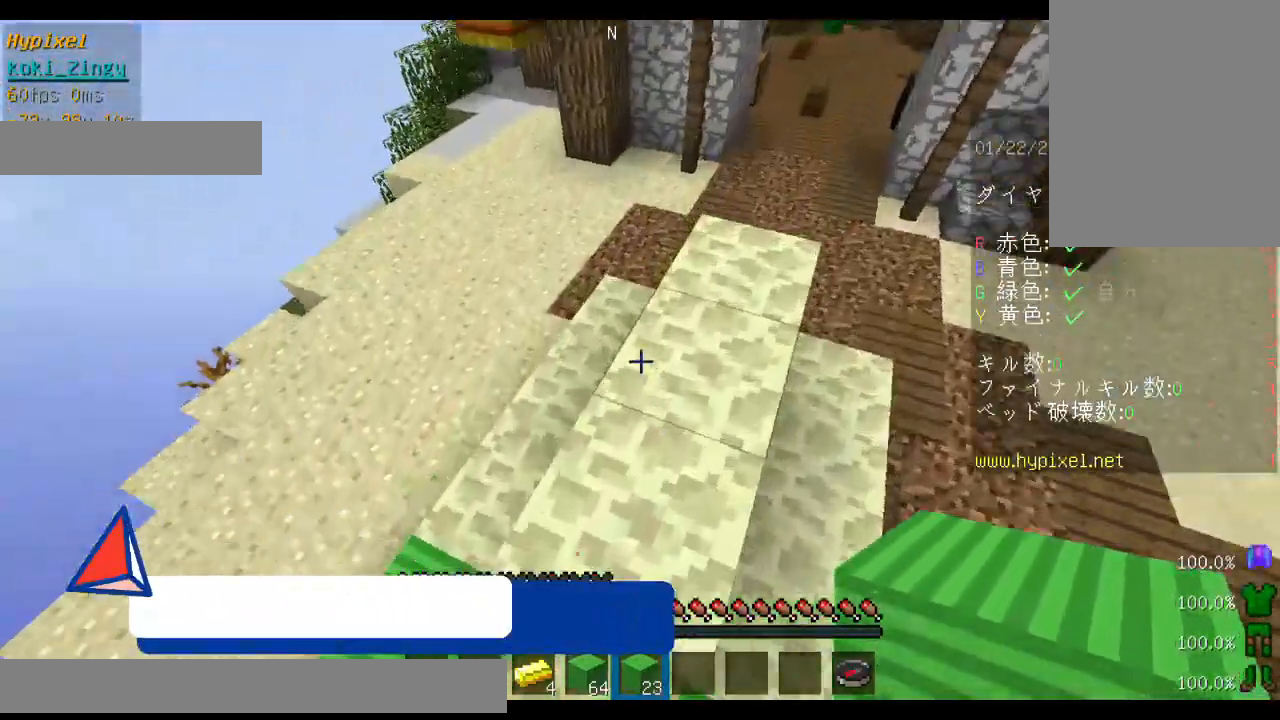
{"keys": [], "mouse": [], "events": [[300, "a", "down"], [433, "a", "up"], [433, "w", "up"]]}
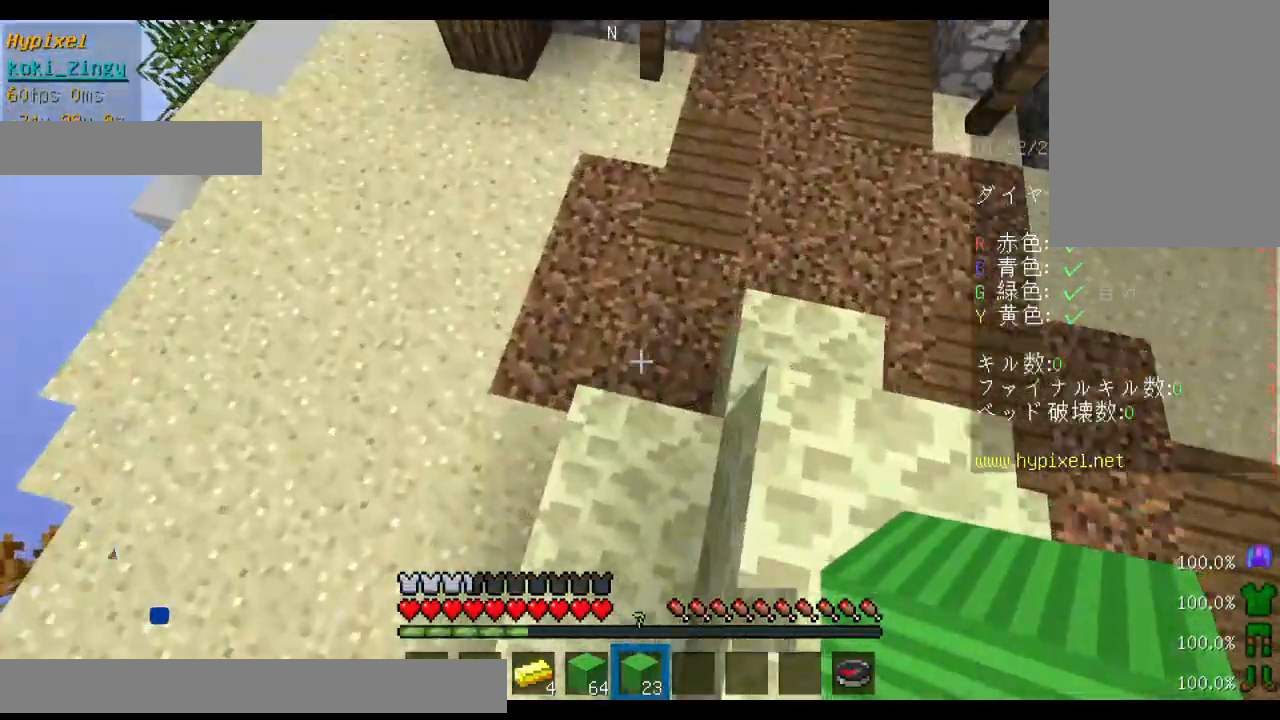
{"keys": ["w"], "mouse": ["right"], "events": [[233, "w", "down"], [300, "mouse_right", "down"]]}
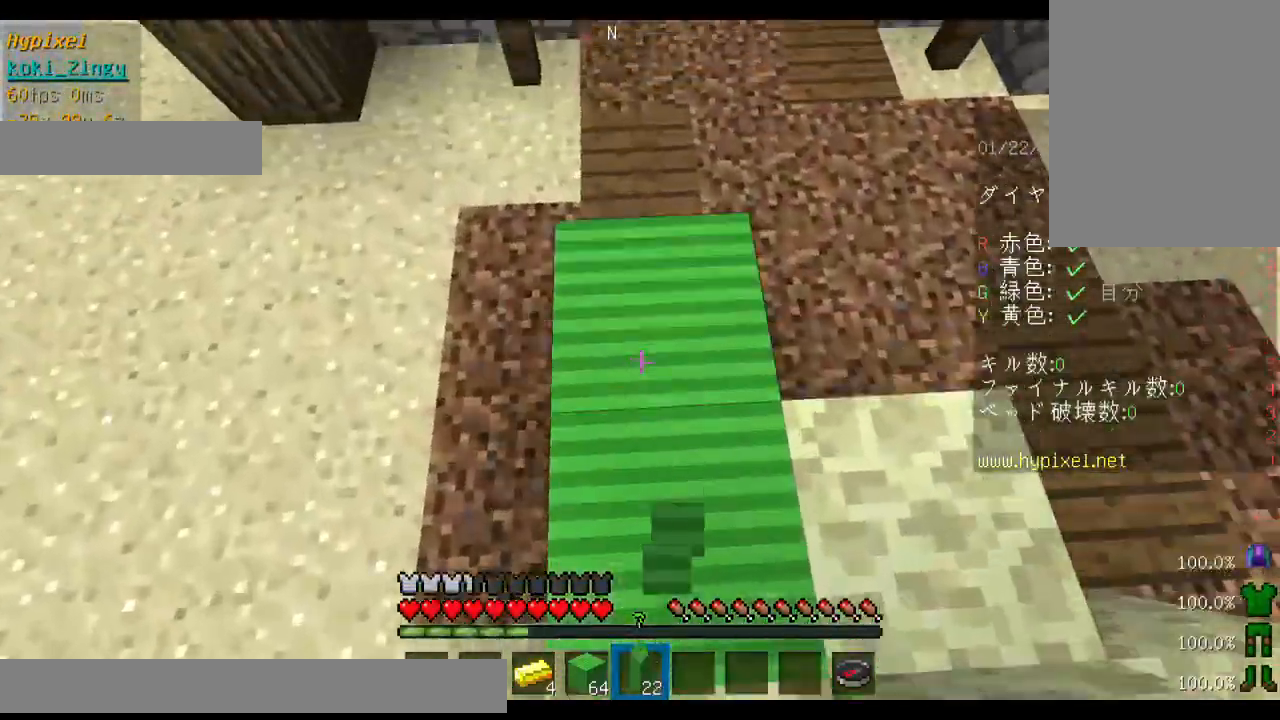
{"keys": [], "mouse": ["right"], "events": [[233, "w", "up"], [300, "w", "down"], [433, "w", "up"]]}
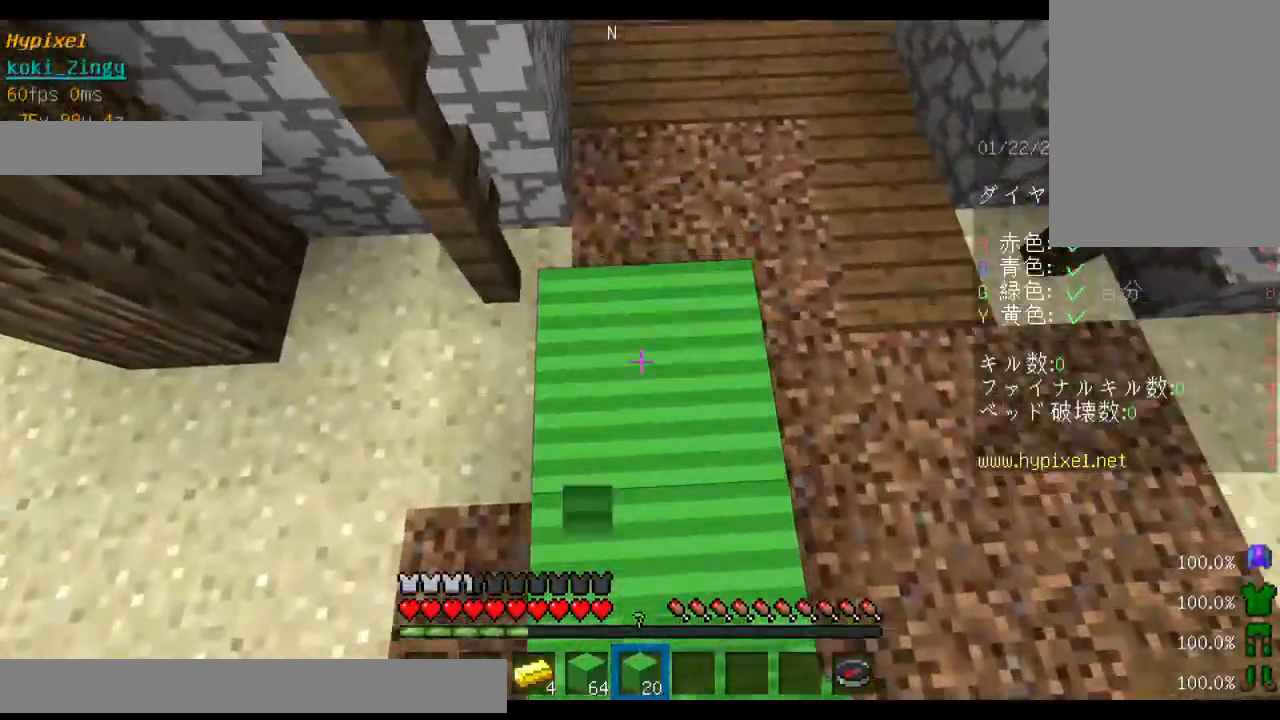
{"keys": ["w"], "mouse": [], "events": [[133, "mouse_right", "up"], [433, "w", "down"]]}